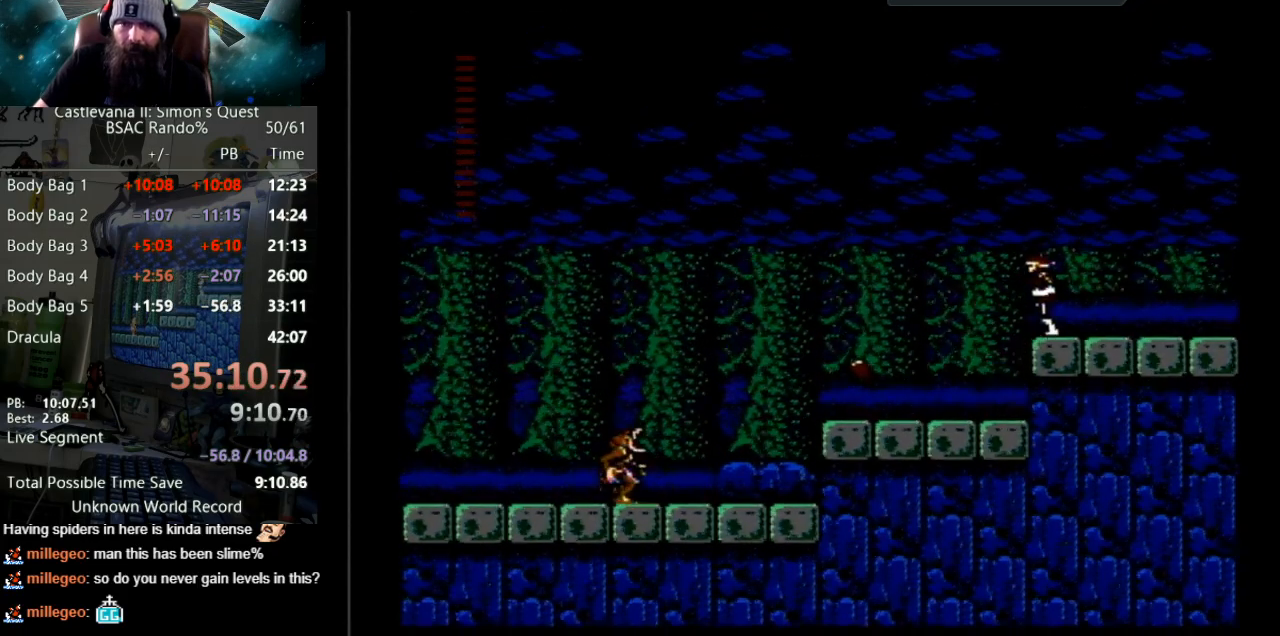
Gameplay with a controller (Nintendo layout); each line is a JSON object with the inputs held at the frame after it. "events" lists button and stick changes between this image and that frame as [ms after this image, input, new state], when the widget could be followed in between. Not read: L3 R3.
{"buttons": ["B", "DPAD_LEFT"], "events": [[117, "DPAD_LEFT", "up"], [333, "DPAD_LEFT", "down"], [433, "B", "down"]]}
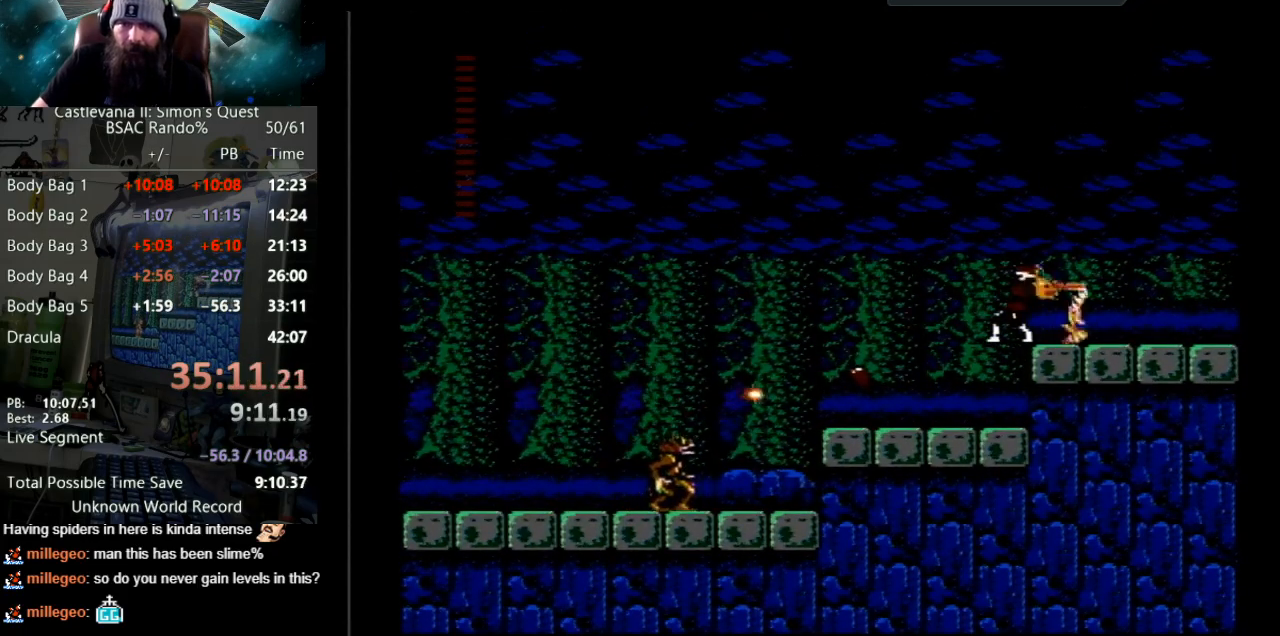
{"buttons": [], "events": [[33, "DPAD_LEFT", "up"], [83, "B", "up"], [300, "DPAD_LEFT", "down"], [350, "B", "down"], [417, "DPAD_LEFT", "up"], [433, "B", "up"]]}
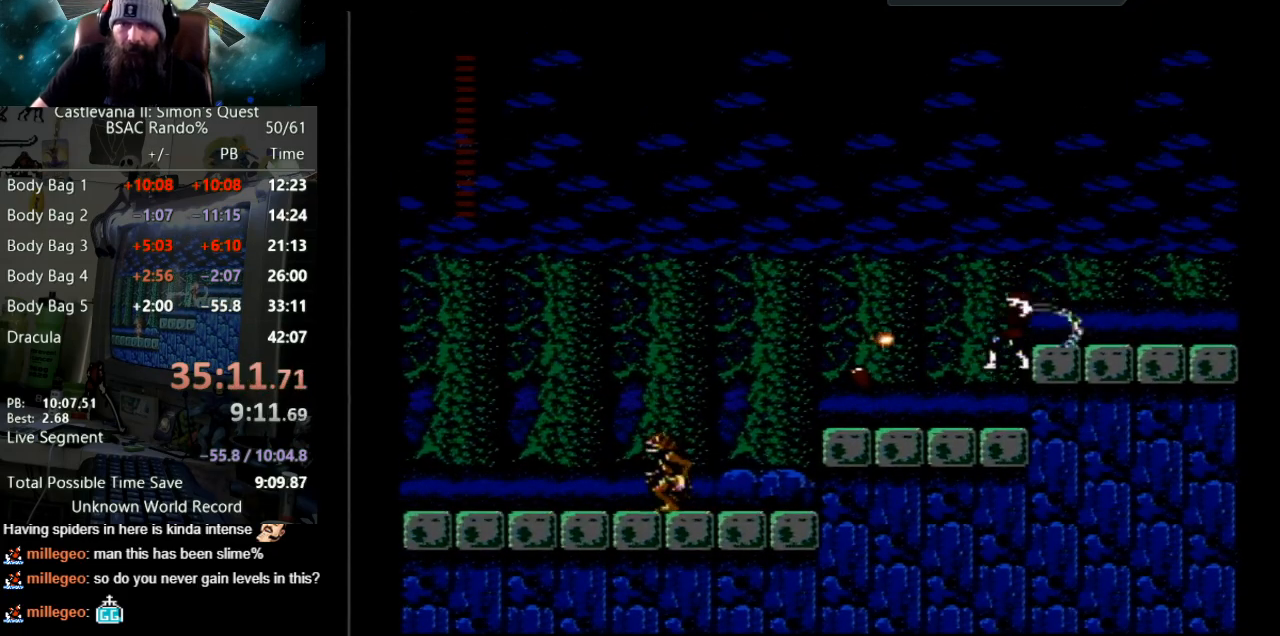
{"buttons": ["DPAD_RIGHT"], "events": [[367, "DPAD_RIGHT", "down"]]}
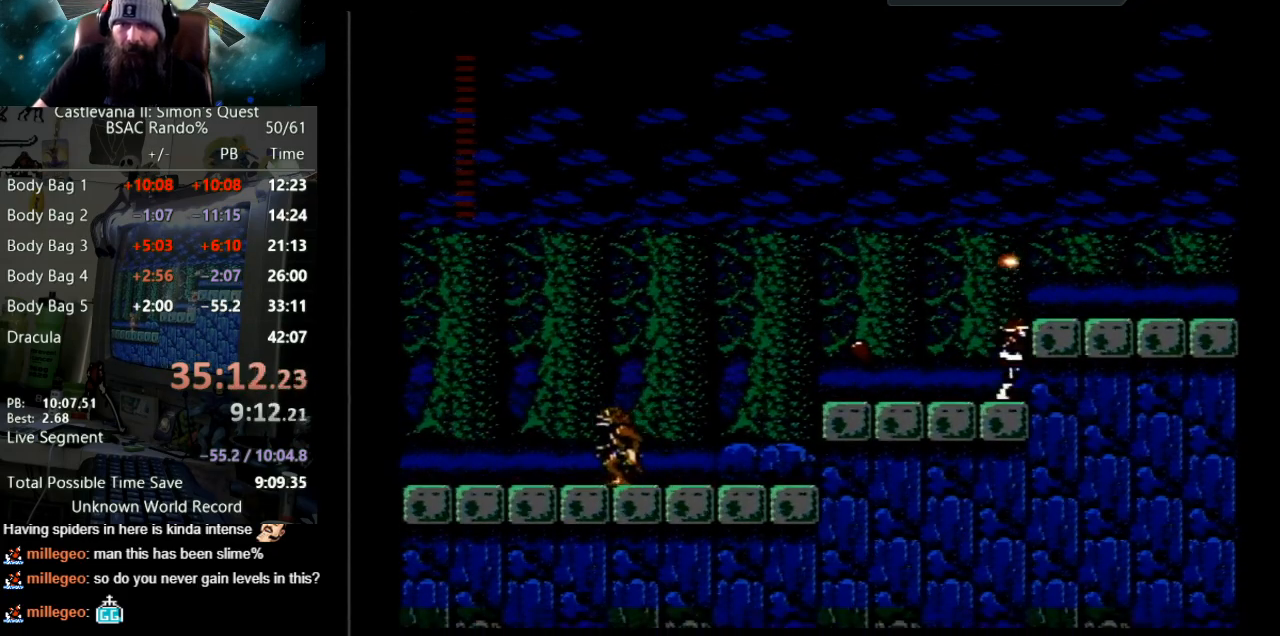
{"buttons": ["DPAD_LEFT"], "events": [[100, "A", "down"], [317, "A", "up"], [350, "DPAD_RIGHT", "up"], [500, "DPAD_LEFT", "down"]]}
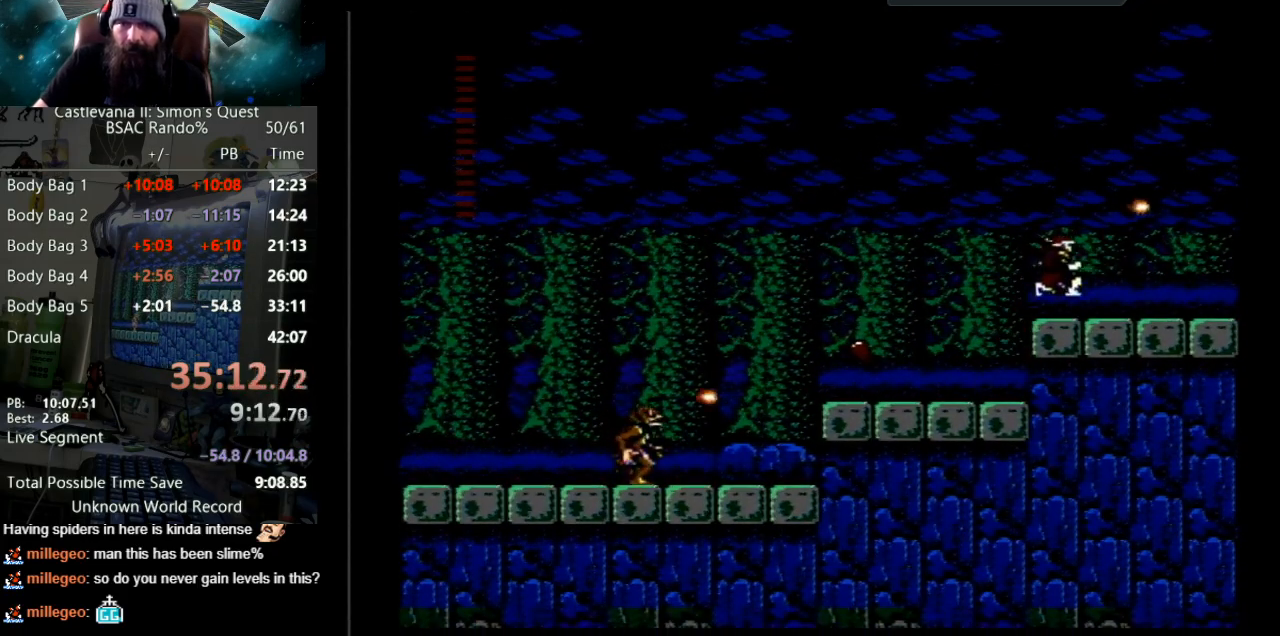
{"buttons": [], "events": [[333, "DPAD_LEFT", "up"]]}
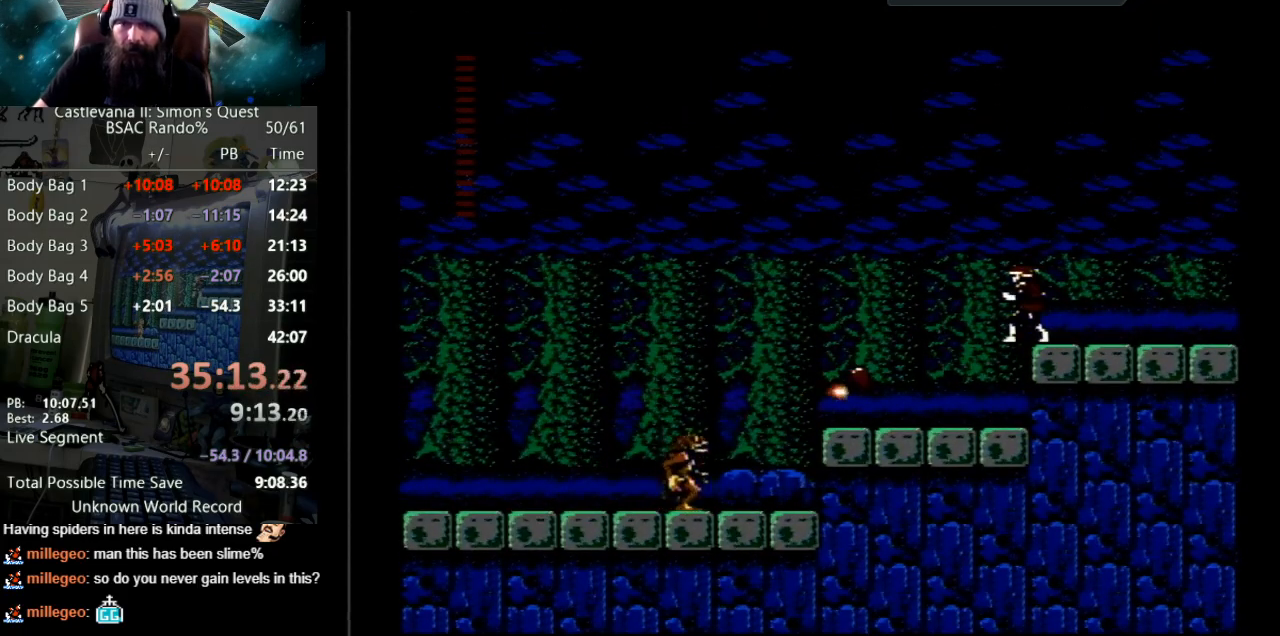
{"buttons": ["A"], "events": [[400, "A", "down"]]}
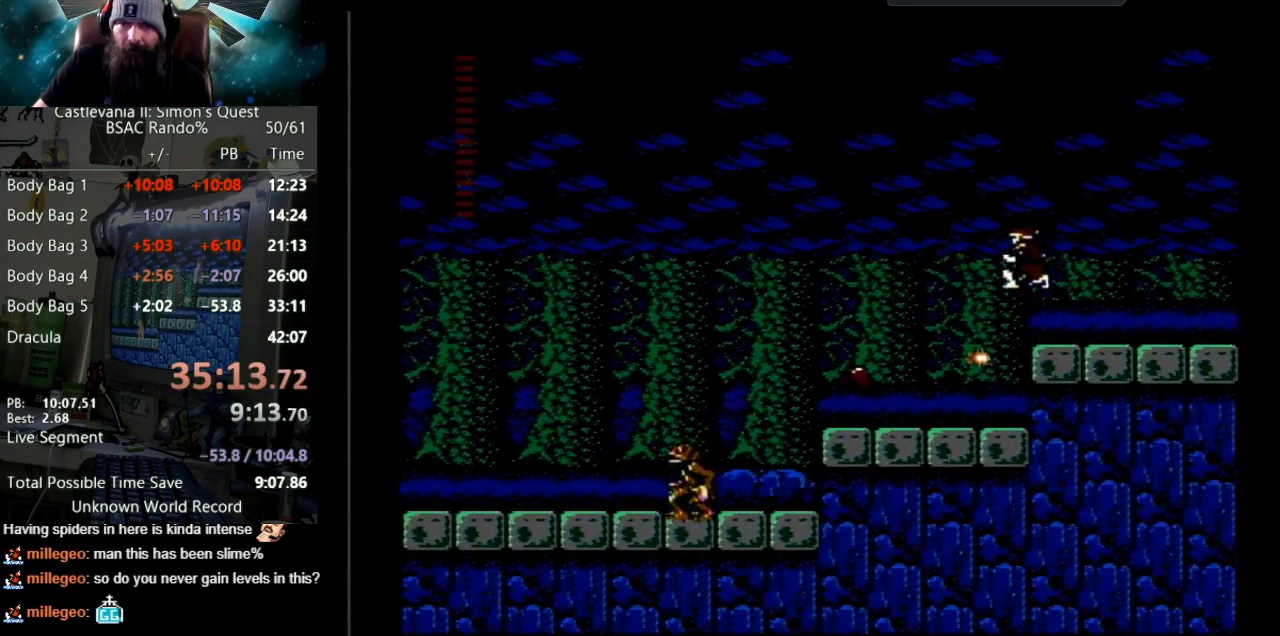
{"buttons": [], "events": [[183, "A", "up"]]}
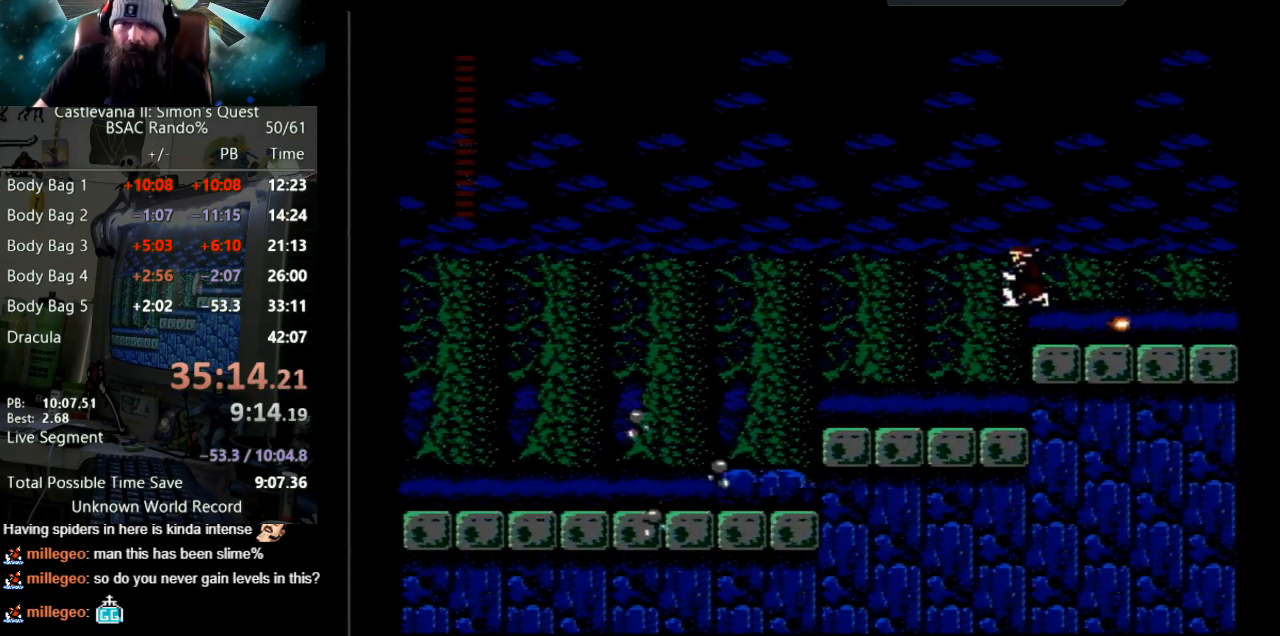
{"buttons": [], "events": [[67, "DPAD_LEFT", "down"], [133, "B", "down"], [233, "DPAD_LEFT", "up"], [300, "B", "up"]]}
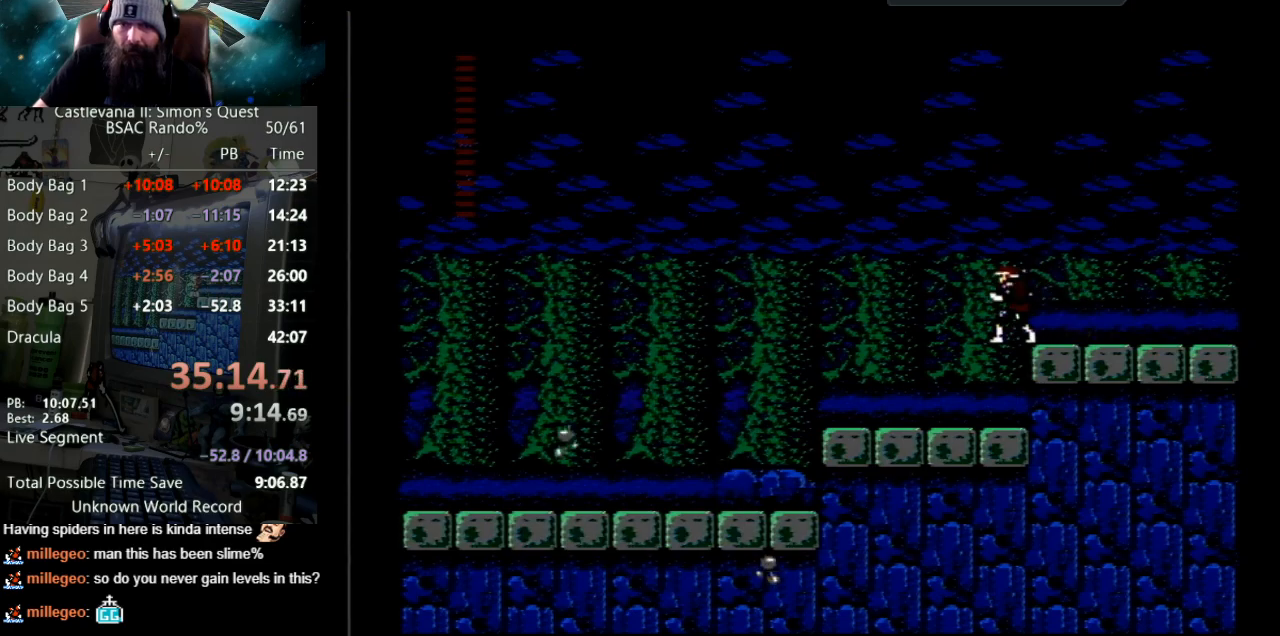
{"buttons": [], "events": [[17, "DPAD_LEFT", "down"], [50, "B", "down"], [117, "B", "up"], [117, "DPAD_LEFT", "up"]]}
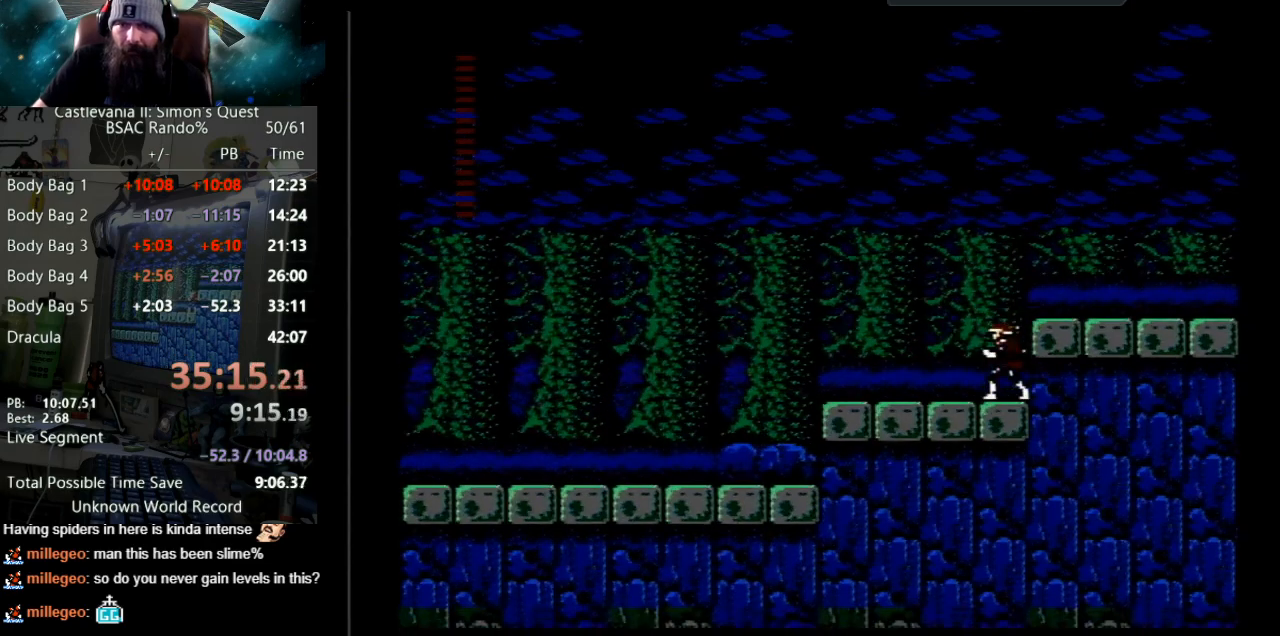
{"buttons": [], "events": [[150, "DPAD_RIGHT", "down"], [267, "A", "down"], [400, "DPAD_RIGHT", "up"], [433, "A", "up"]]}
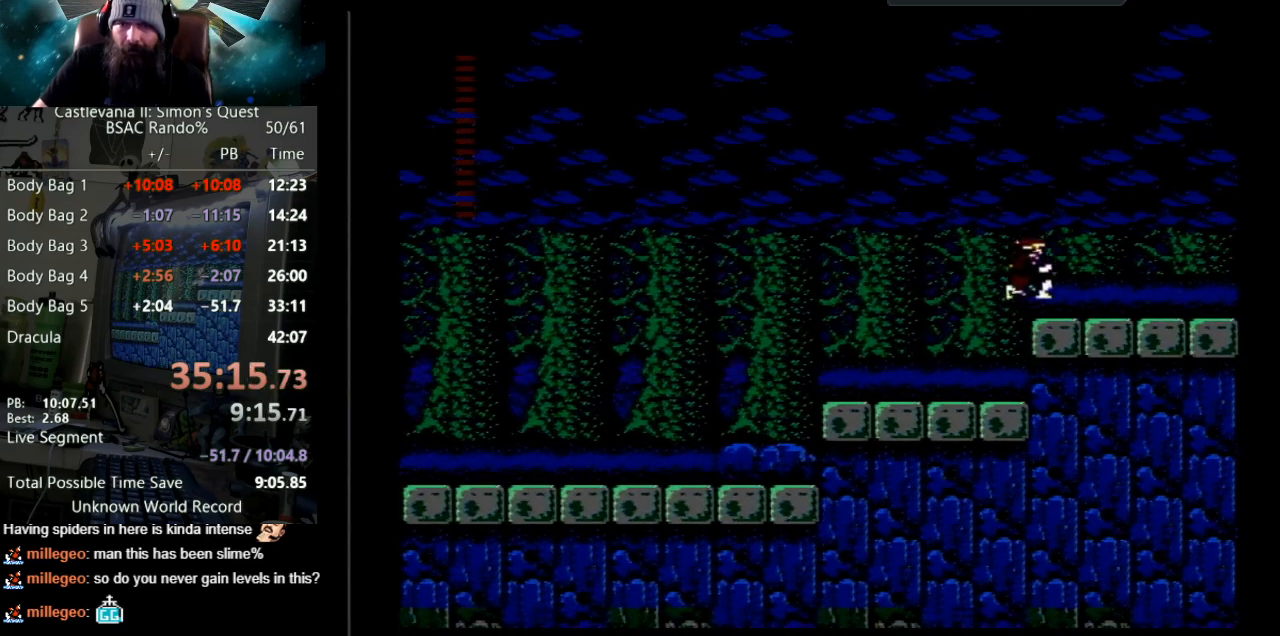
{"buttons": [], "events": [[67, "DPAD_LEFT", "down"], [467, "DPAD_LEFT", "up"]]}
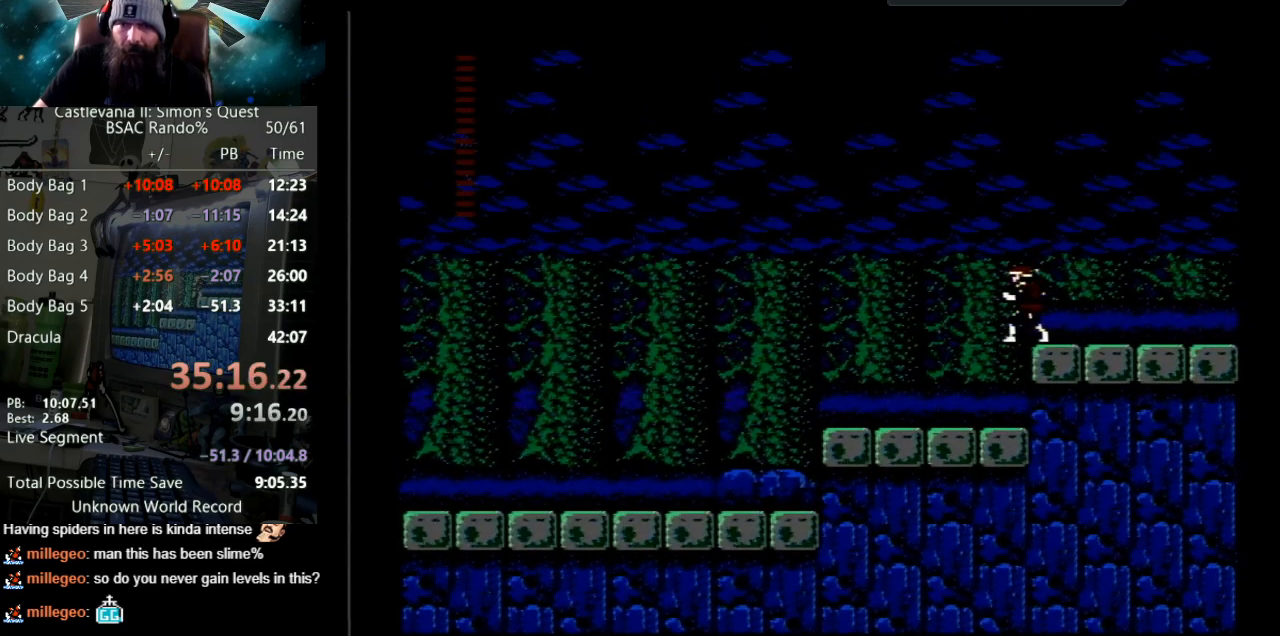
{"buttons": [], "events": [[183, "DPAD_LEFT", "down"], [250, "B", "down"], [350, "DPAD_LEFT", "up"], [367, "B", "up"]]}
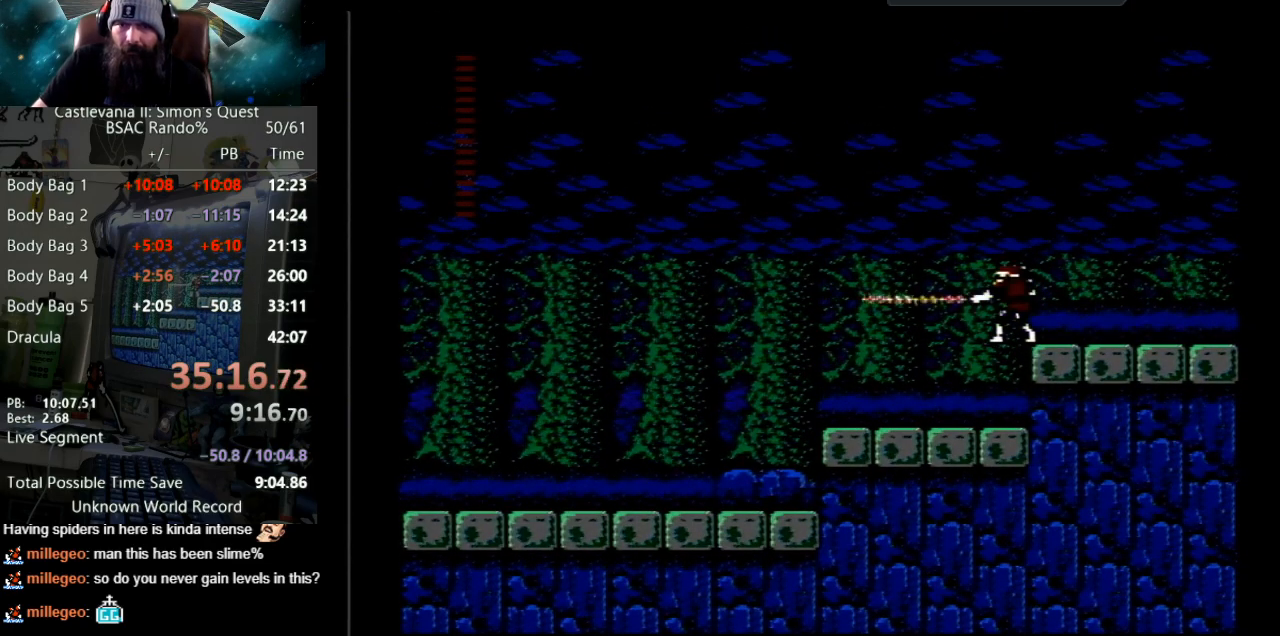
{"buttons": [], "events": [[150, "B", "down"], [150, "DPAD_LEFT", "down"], [233, "B", "up"], [233, "DPAD_LEFT", "up"]]}
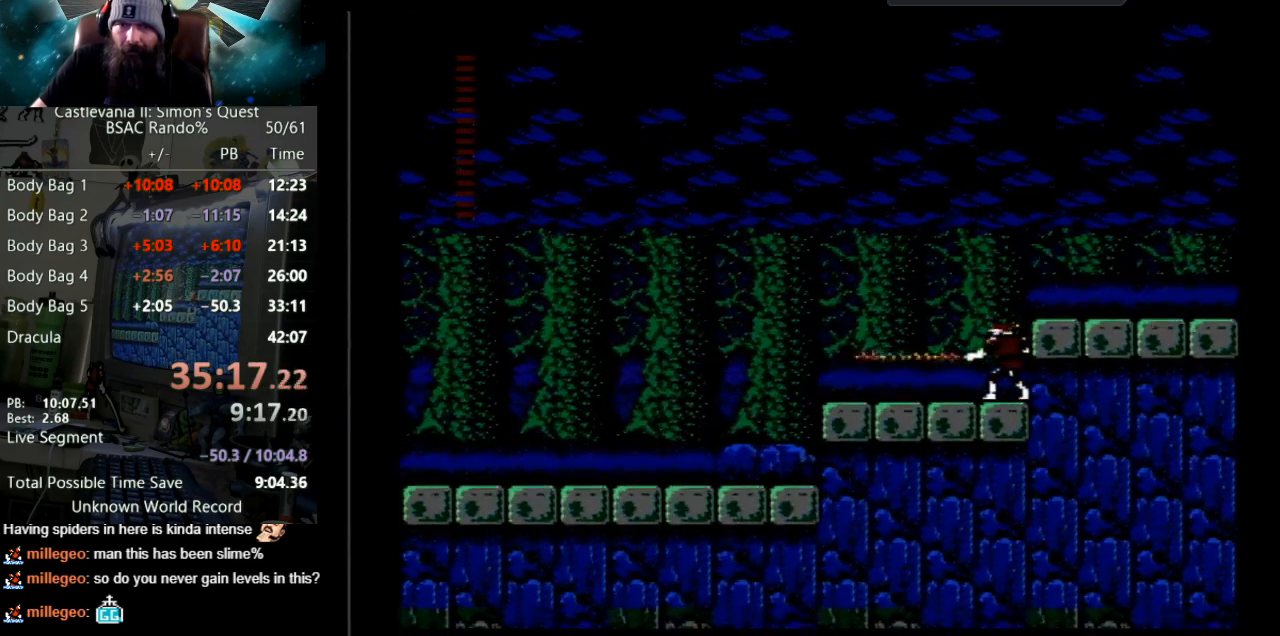
{"buttons": [], "events": [[267, "DPAD_RIGHT", "down"], [350, "A", "down"], [500, "A", "up"], [500, "DPAD_RIGHT", "up"]]}
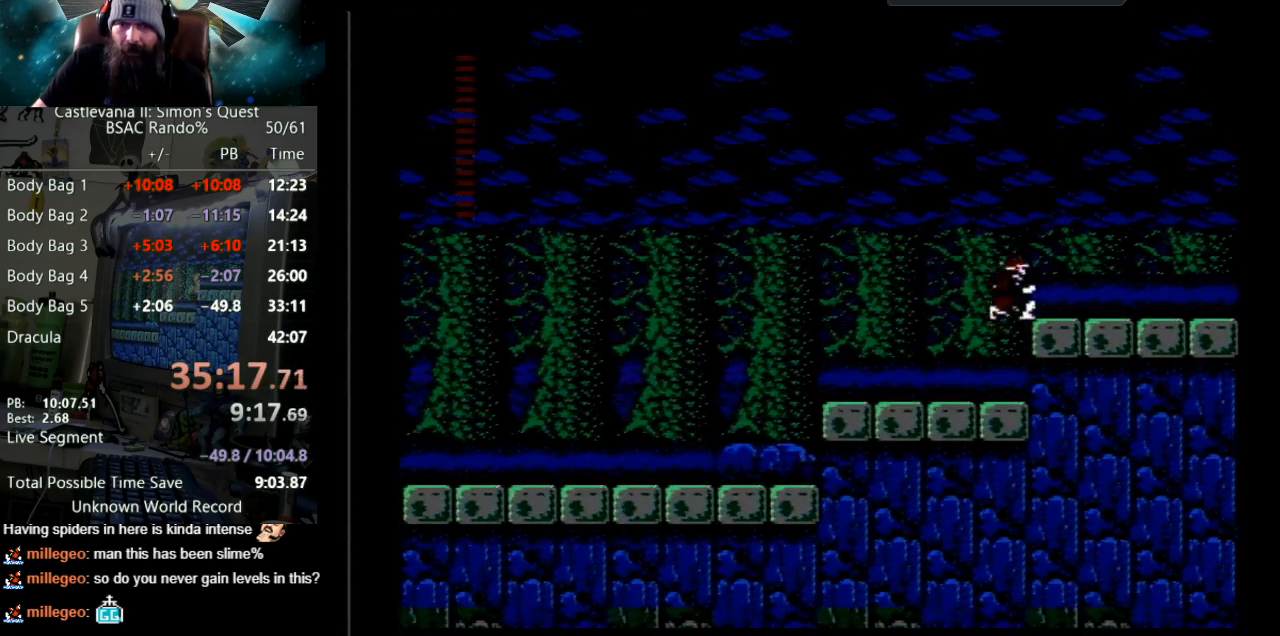
{"buttons": ["DPAD_LEFT"], "events": [[200, "DPAD_LEFT", "down"]]}
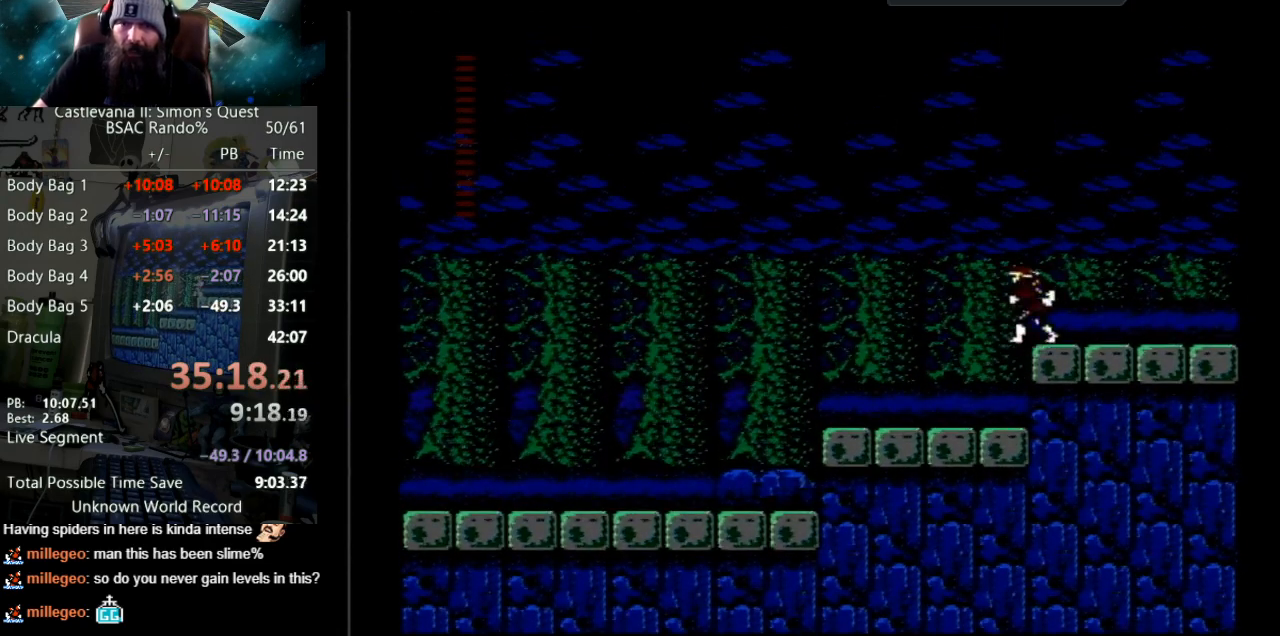
{"buttons": [], "events": [[83, "DPAD_LEFT", "up"], [300, "DPAD_LEFT", "down"], [333, "B", "down"], [383, "DPAD_LEFT", "up"], [433, "B", "up"]]}
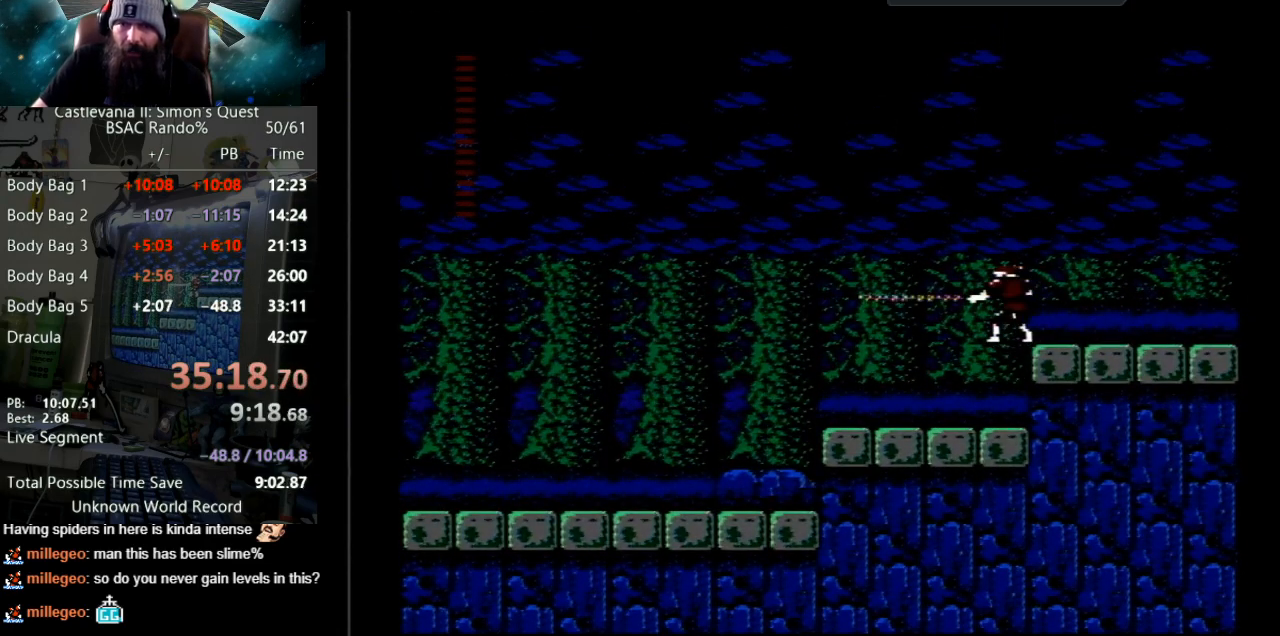
{"buttons": [], "events": [[200, "DPAD_LEFT", "down"], [233, "B", "down"], [300, "B", "up"], [300, "DPAD_LEFT", "up"]]}
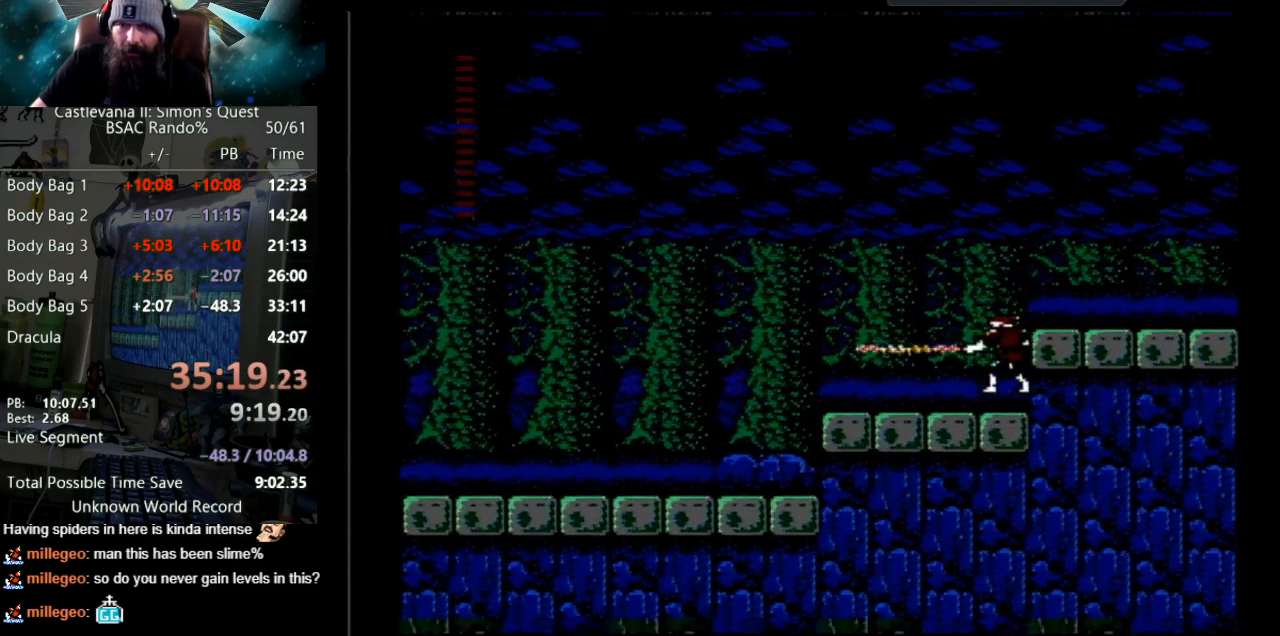
{"buttons": [], "events": [[183, "DPAD_RIGHT", "down"], [233, "A", "down"], [417, "A", "up"], [450, "DPAD_RIGHT", "up"]]}
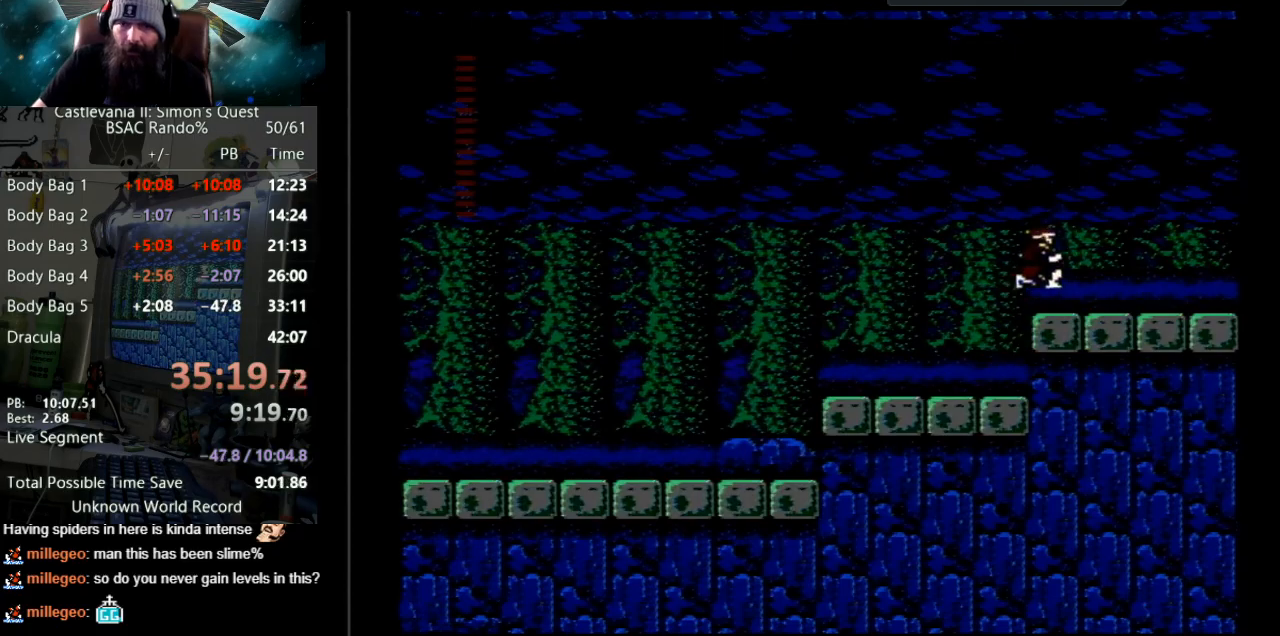
{"buttons": [], "events": [[117, "DPAD_LEFT", "down"], [483, "DPAD_LEFT", "up"]]}
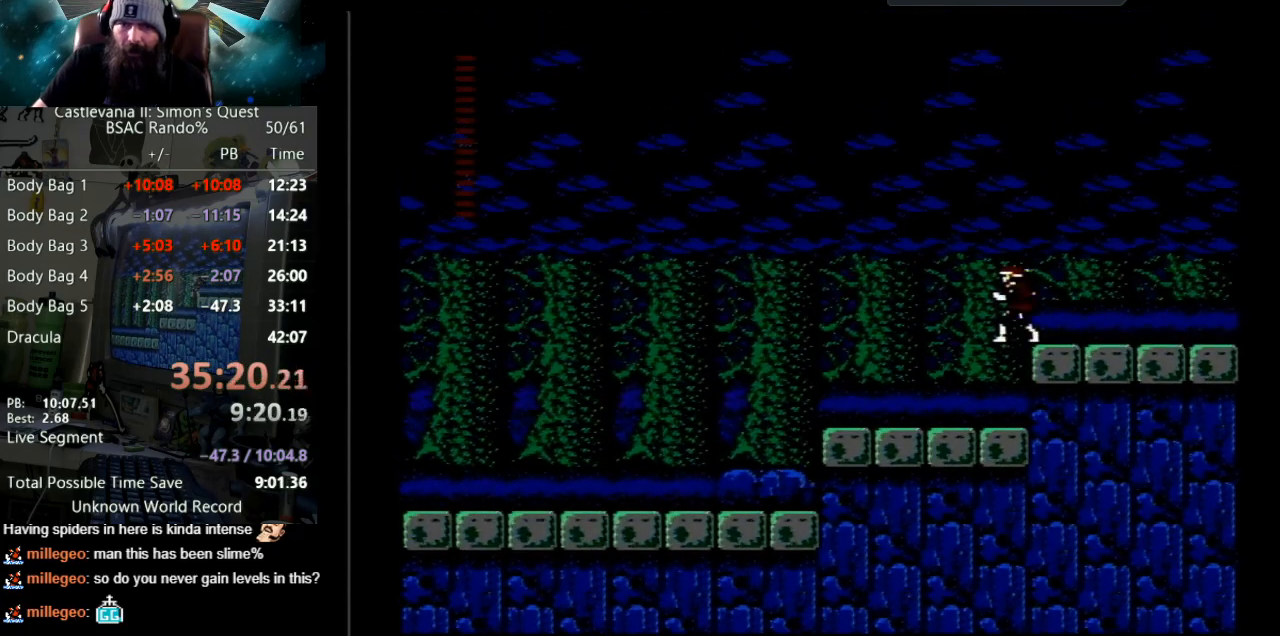
{"buttons": [], "events": [[183, "DPAD_LEFT", "down"], [233, "B", "down"], [300, "B", "up"], [300, "DPAD_LEFT", "up"]]}
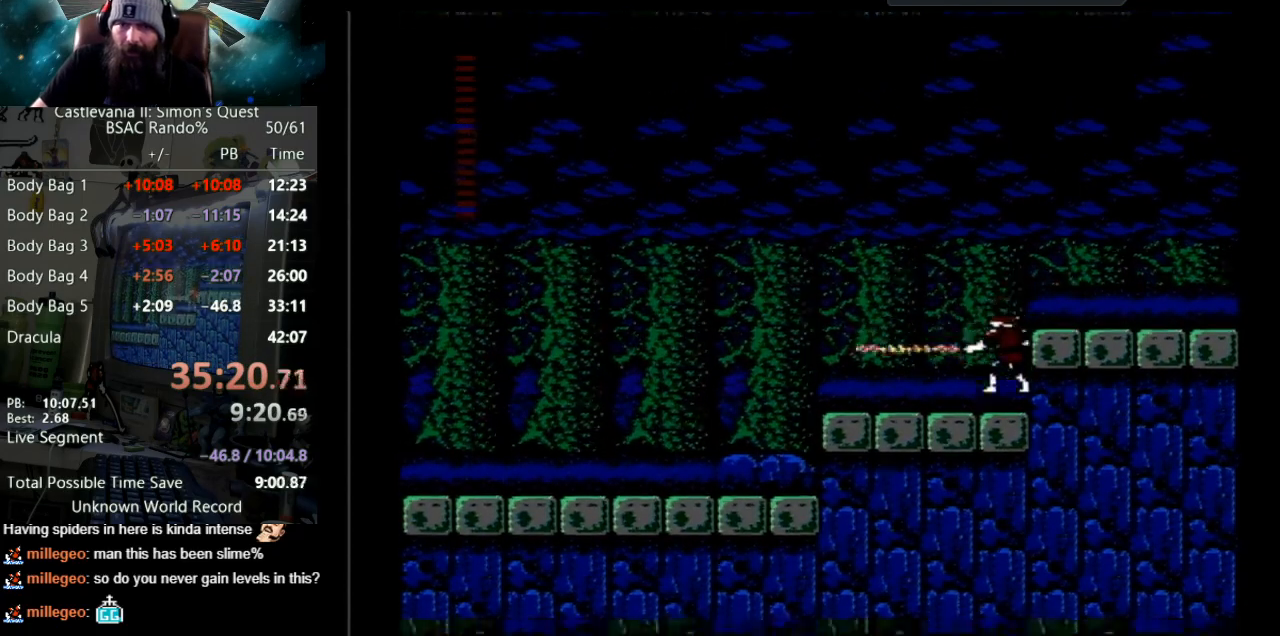
{"buttons": [], "events": []}
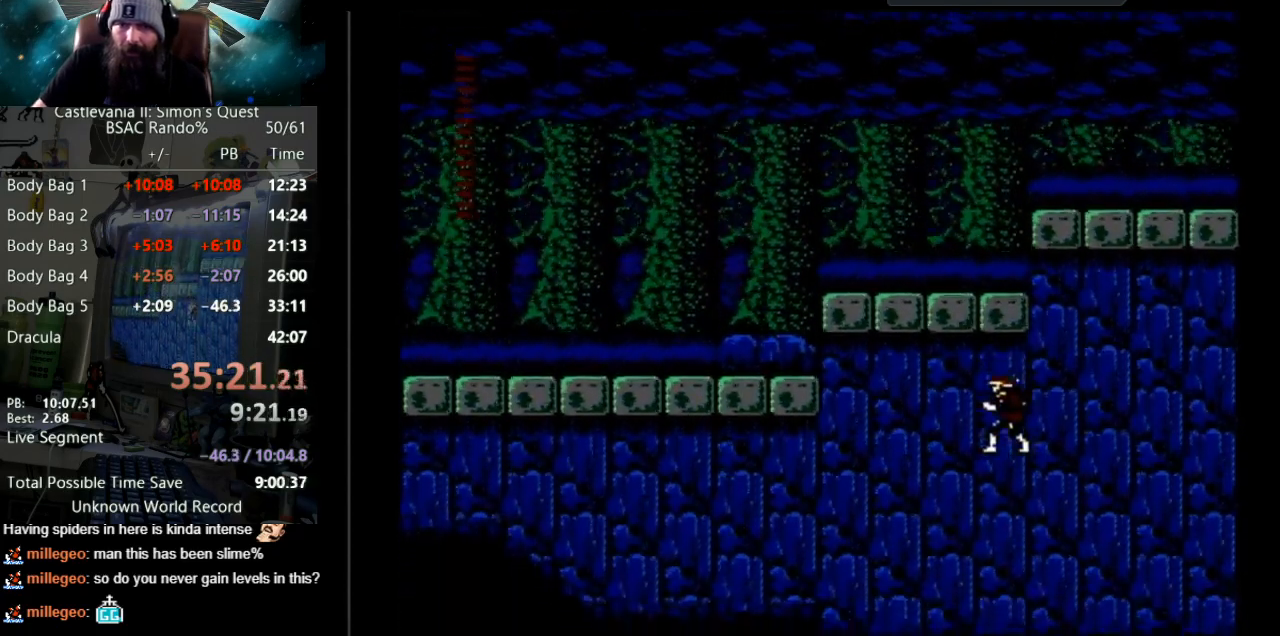
{"buttons": [], "events": [[50, "DPAD_RIGHT", "down"], [150, "DPAD_RIGHT", "up"]]}
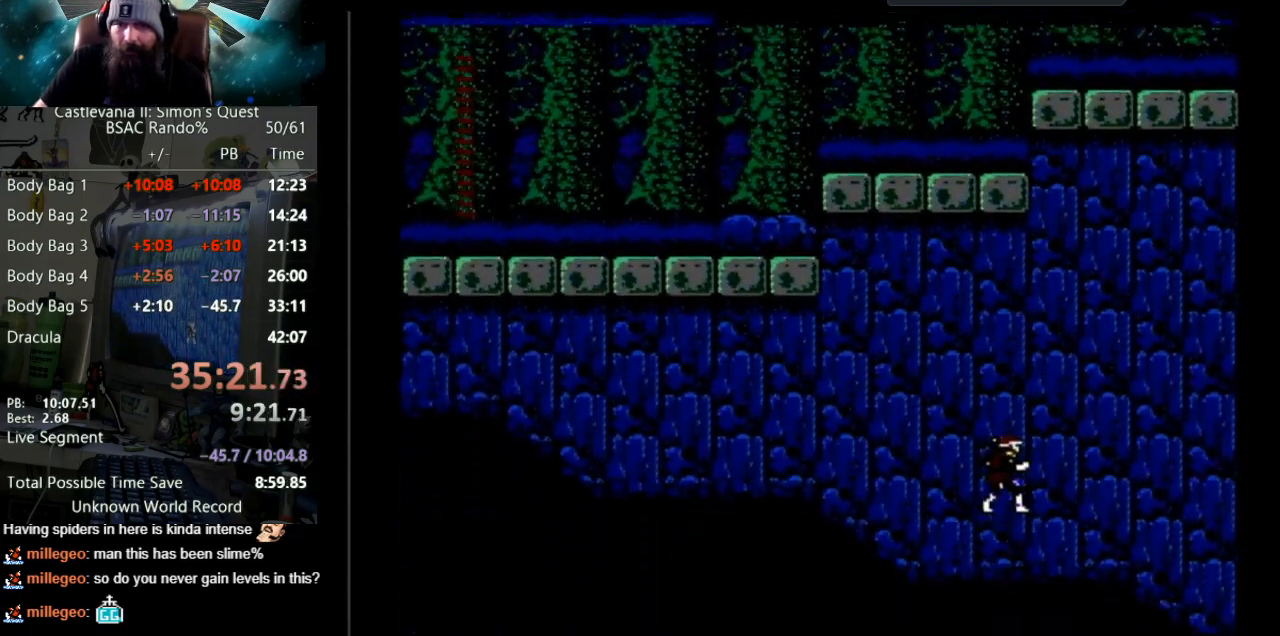
{"buttons": [], "events": []}
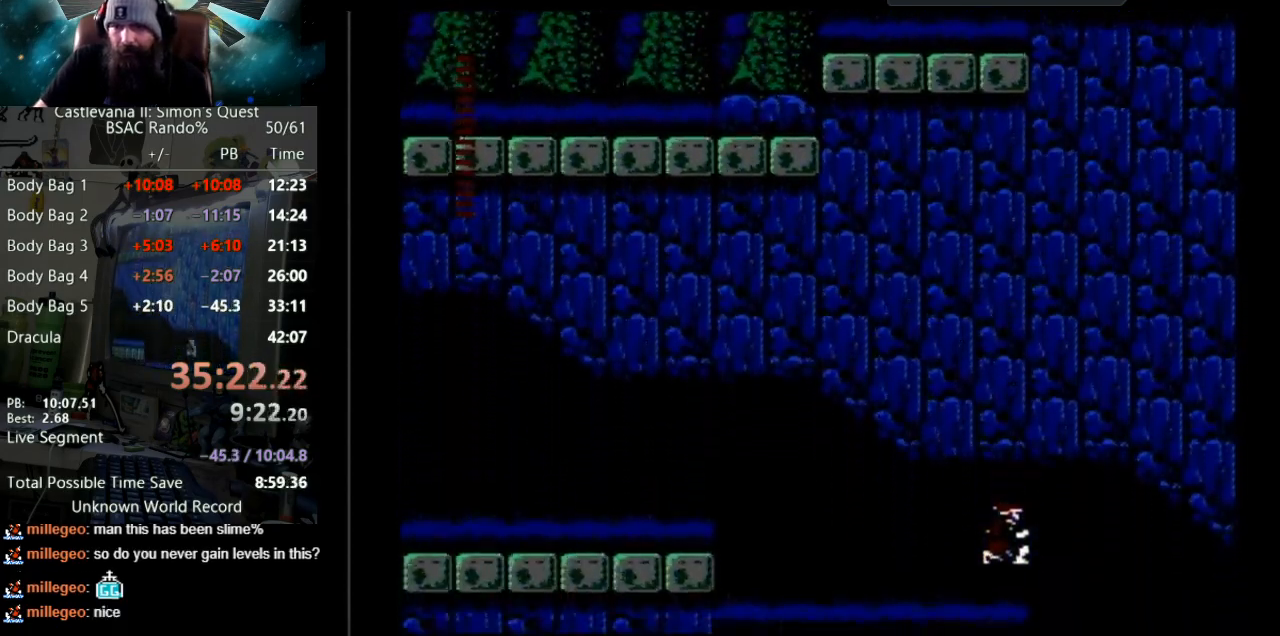
{"buttons": ["A", "DPAD_RIGHT"], "events": [[267, "DPAD_RIGHT", "down"], [350, "A", "down"]]}
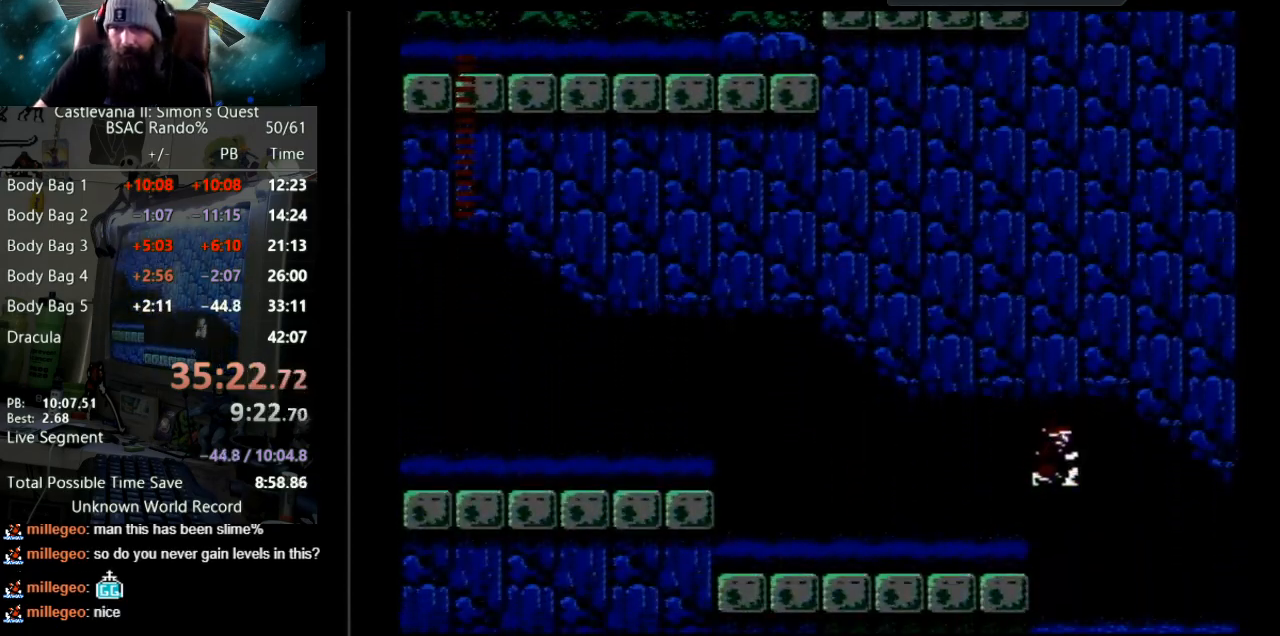
{"buttons": ["DPAD_RIGHT"], "events": [[33, "A", "up"]]}
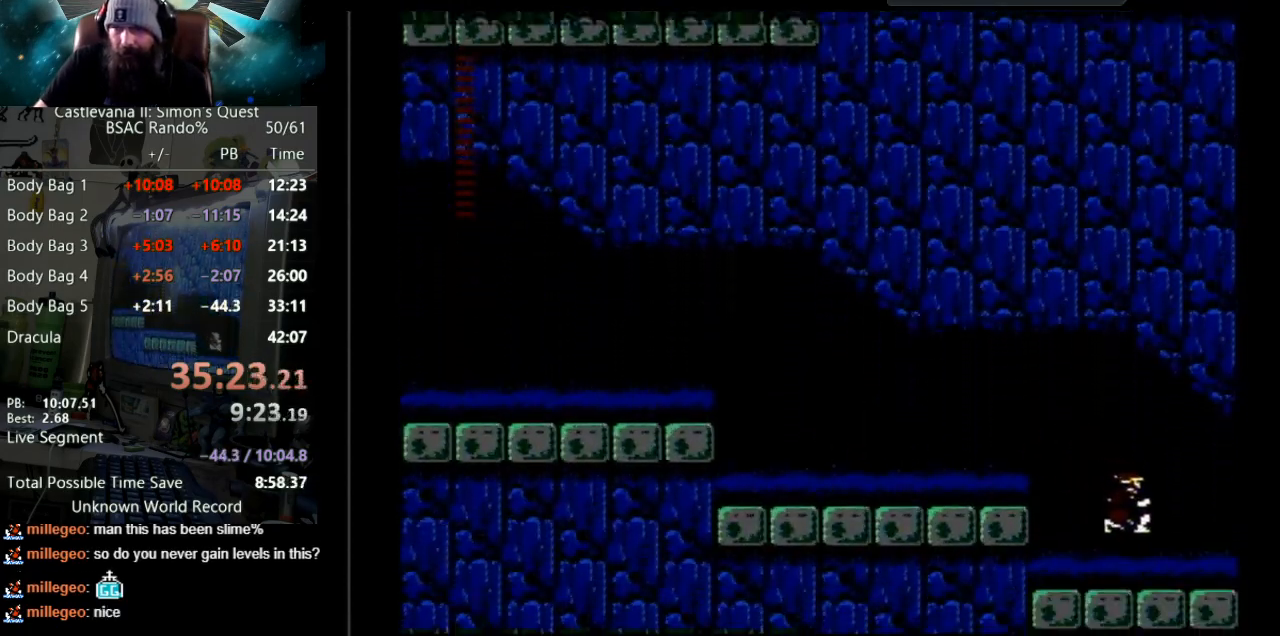
{"buttons": ["DPAD_RIGHT"], "events": []}
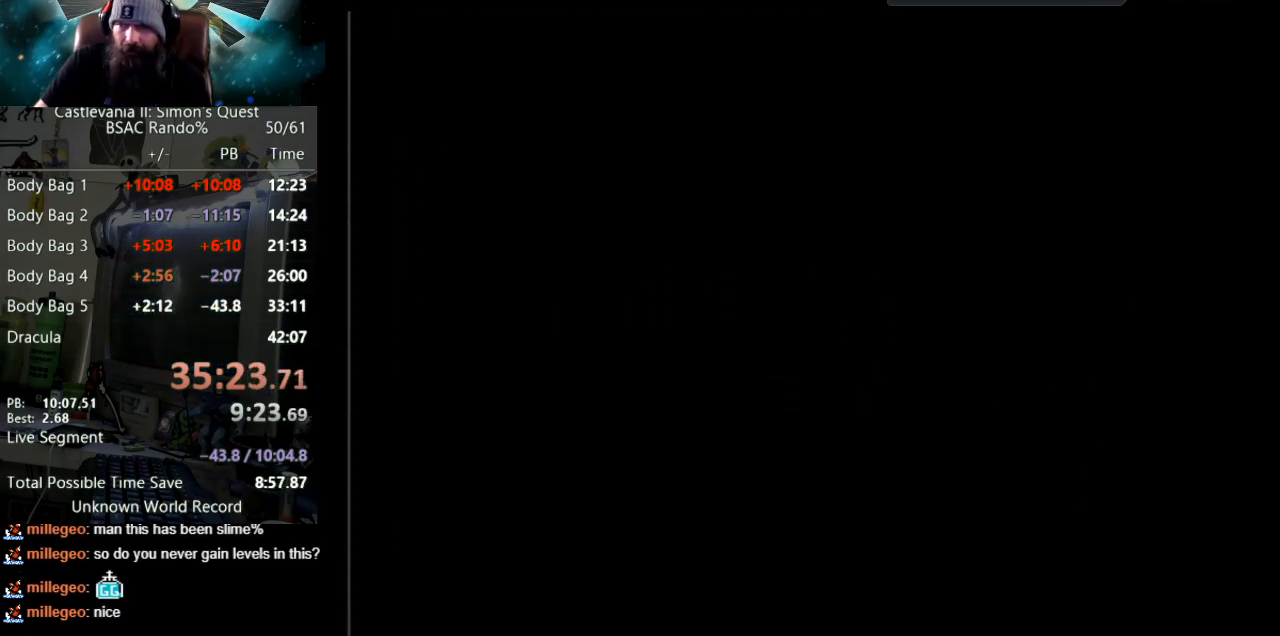
{"buttons": ["DPAD_RIGHT"], "events": []}
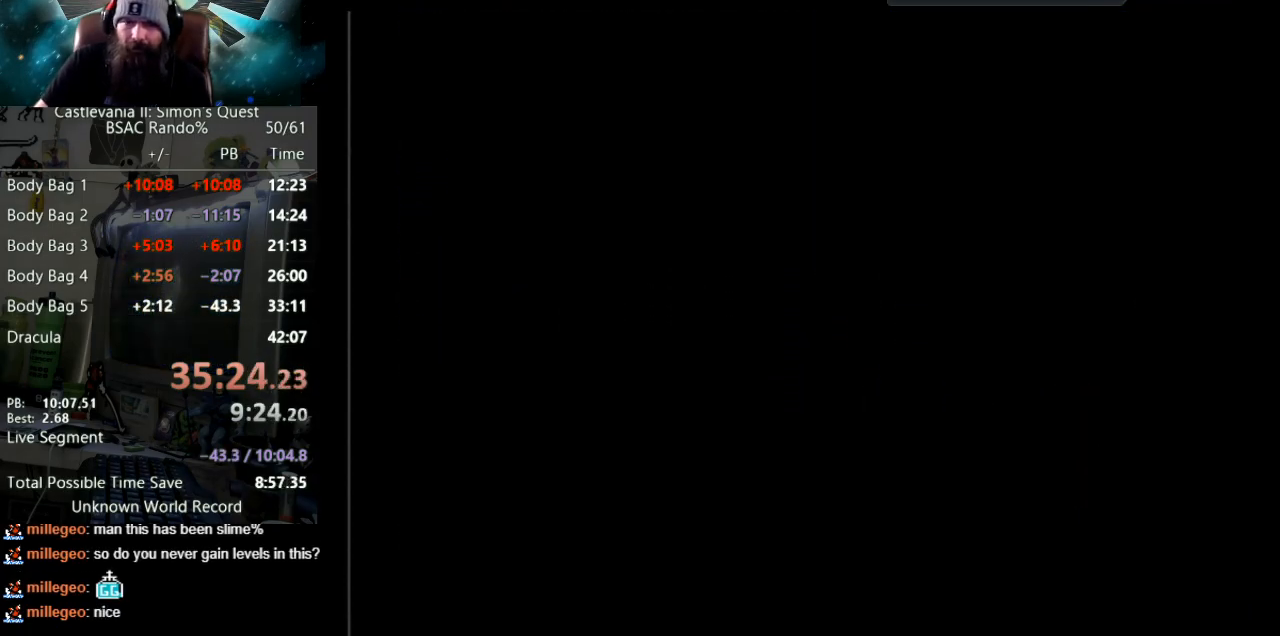
{"buttons": ["A", "DPAD_RIGHT"], "events": [[500, "A", "down"]]}
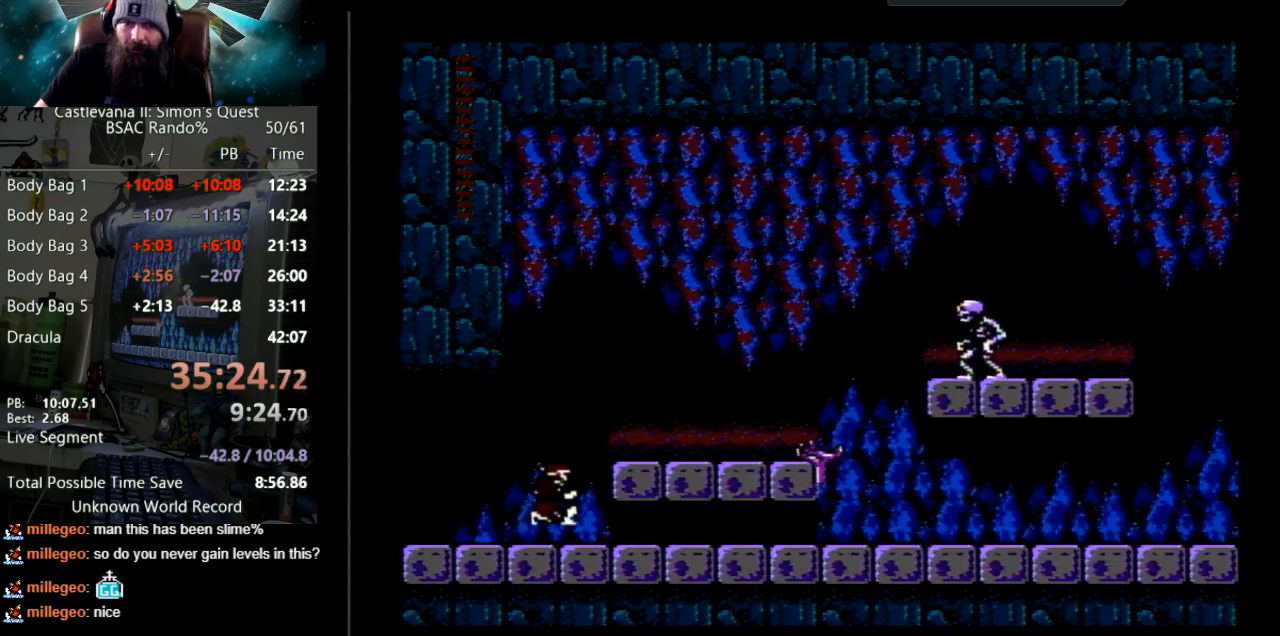
{"buttons": ["DPAD_RIGHT"], "events": [[333, "A", "up"]]}
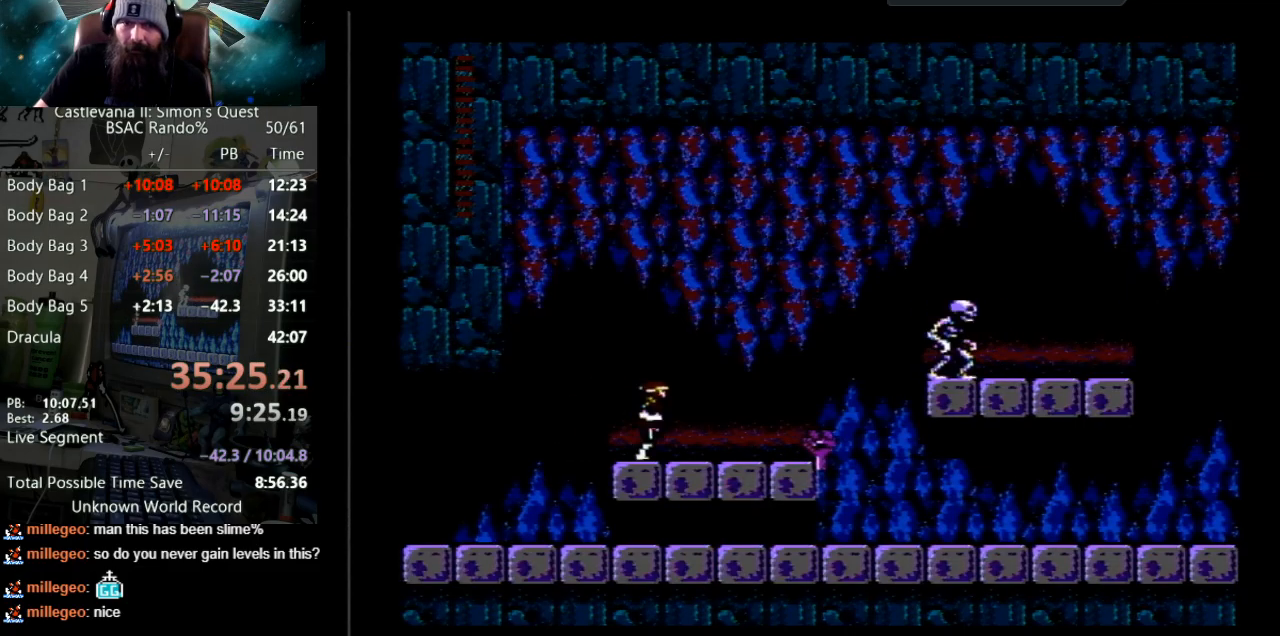
{"buttons": ["B", "DPAD_DOWN"], "events": [[250, "DPAD_DOWN", "down"], [267, "DPAD_RIGHT", "up"], [367, "B", "down"]]}